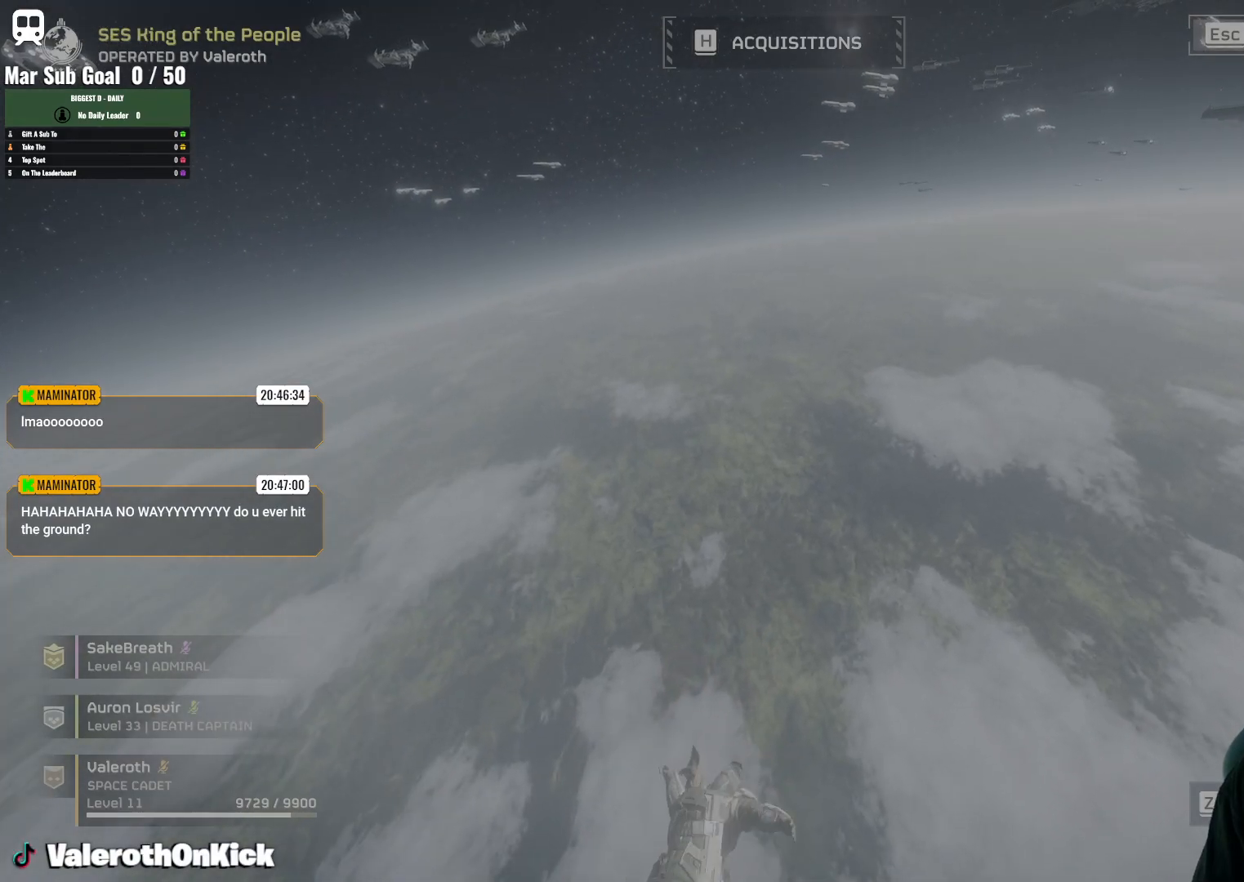
Gameplay with keyboard and mouse; each line is a JSON object with the keys and mouse buttons held at the frame after it. "events" lists presses ("down") and releases ("up") of "1", "2", "3", "4", "5", "a", "alt", "b", "c", "ctrl", "d", "e", "f", "g", "q", "r", "s", "shift", "space", "t", "tab", "tilde", "v", "w", "x", "z", "mouse_left", "mouse_wheel", "mouse_right", "mouse_mb4" and "mouse_mb5" between this image and that frame as [ms after this image, input, new state], when the widget could be followed in between. "mouse_left", "mouse_wheel", "mouse_right", "mouse_mb4", "mouse_mb5" = the "left", "wheel", "right", "mb4", "mb5" buttons of the "mouse" list. No other keys are recorded. "wheel" means that the mouse wheel is clicked or scrolled. Mouse movement is not recorded.
{"keys": ["e", "t"], "mouse": [], "events": [[383, "w", "up"]]}
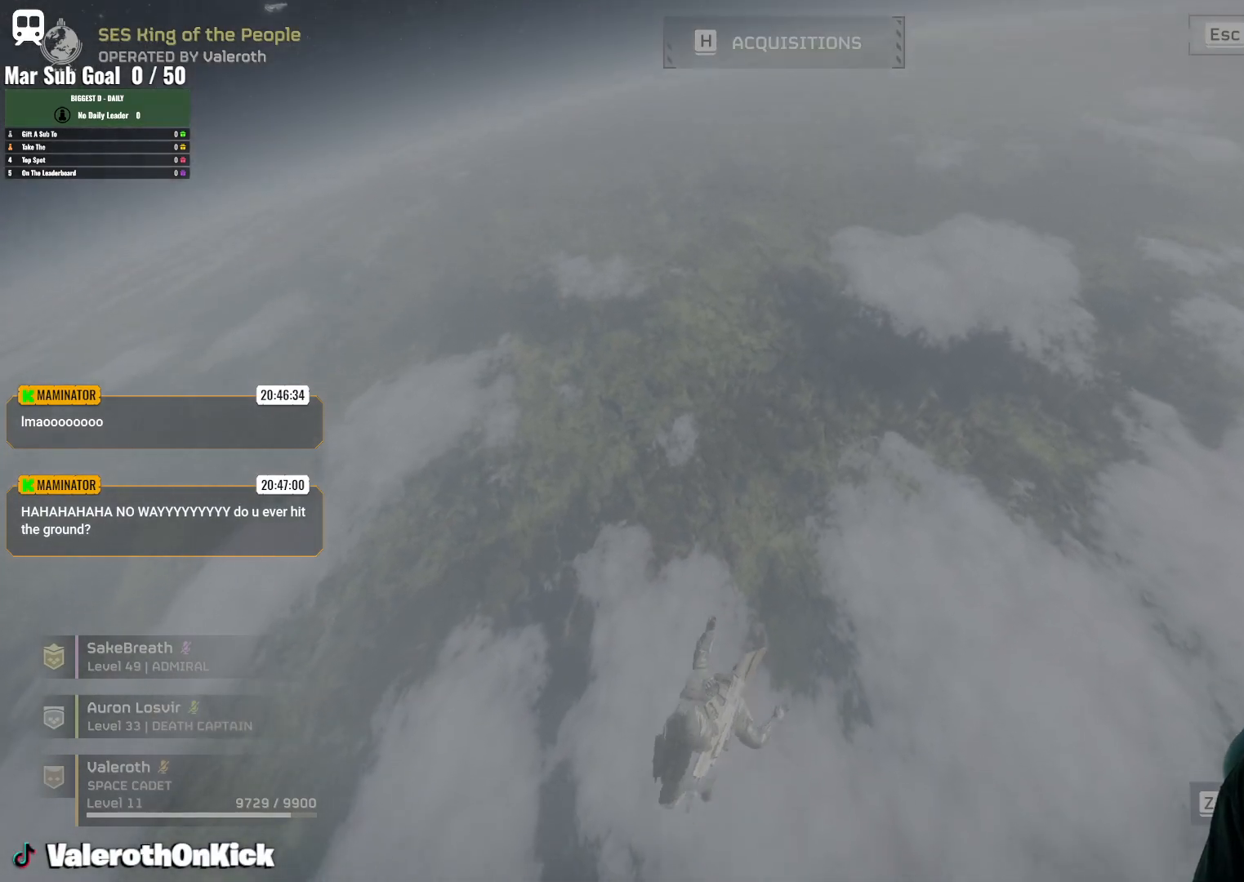
{"keys": ["t"], "mouse": [], "events": [[33, "e", "up"]]}
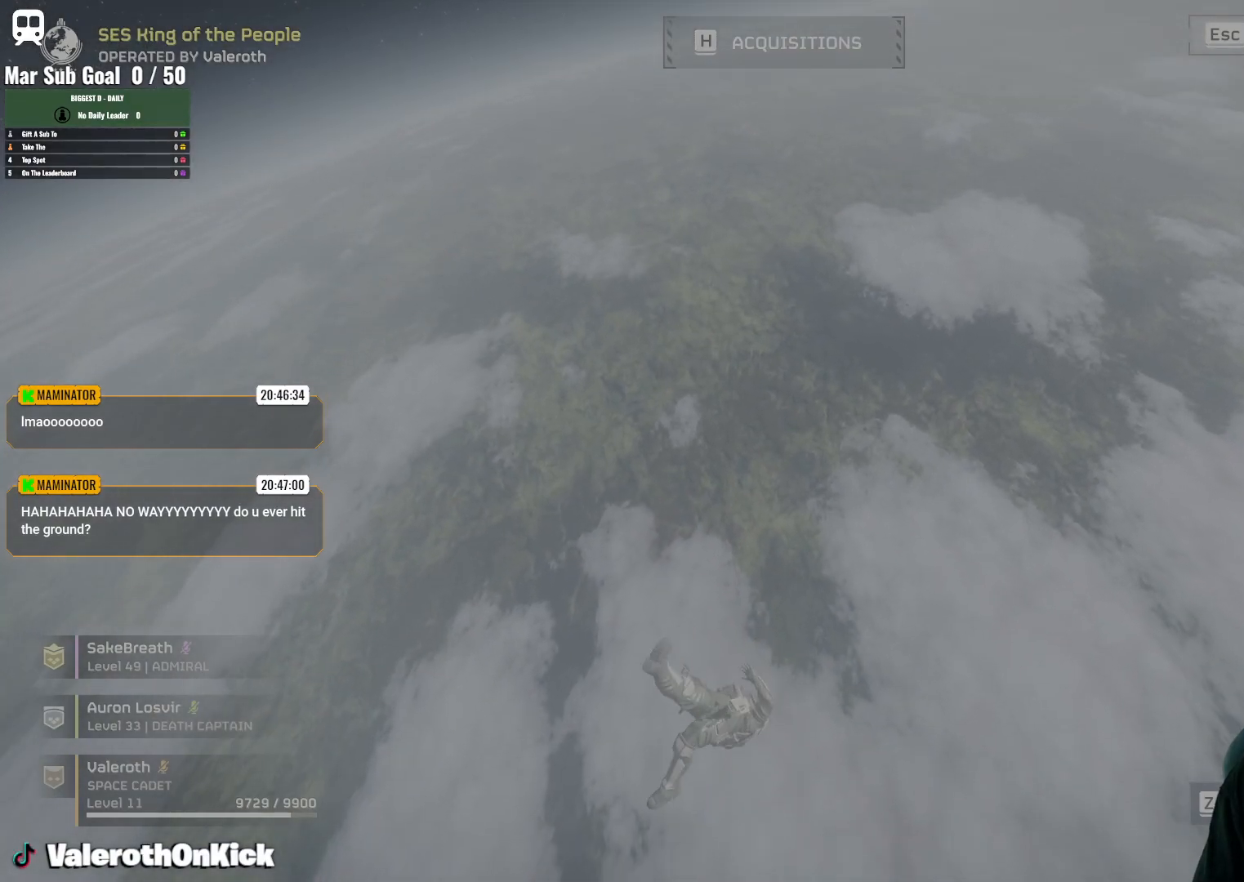
{"keys": ["t"], "mouse": [], "events": [[133, "e", "down"], [367, "e", "up"]]}
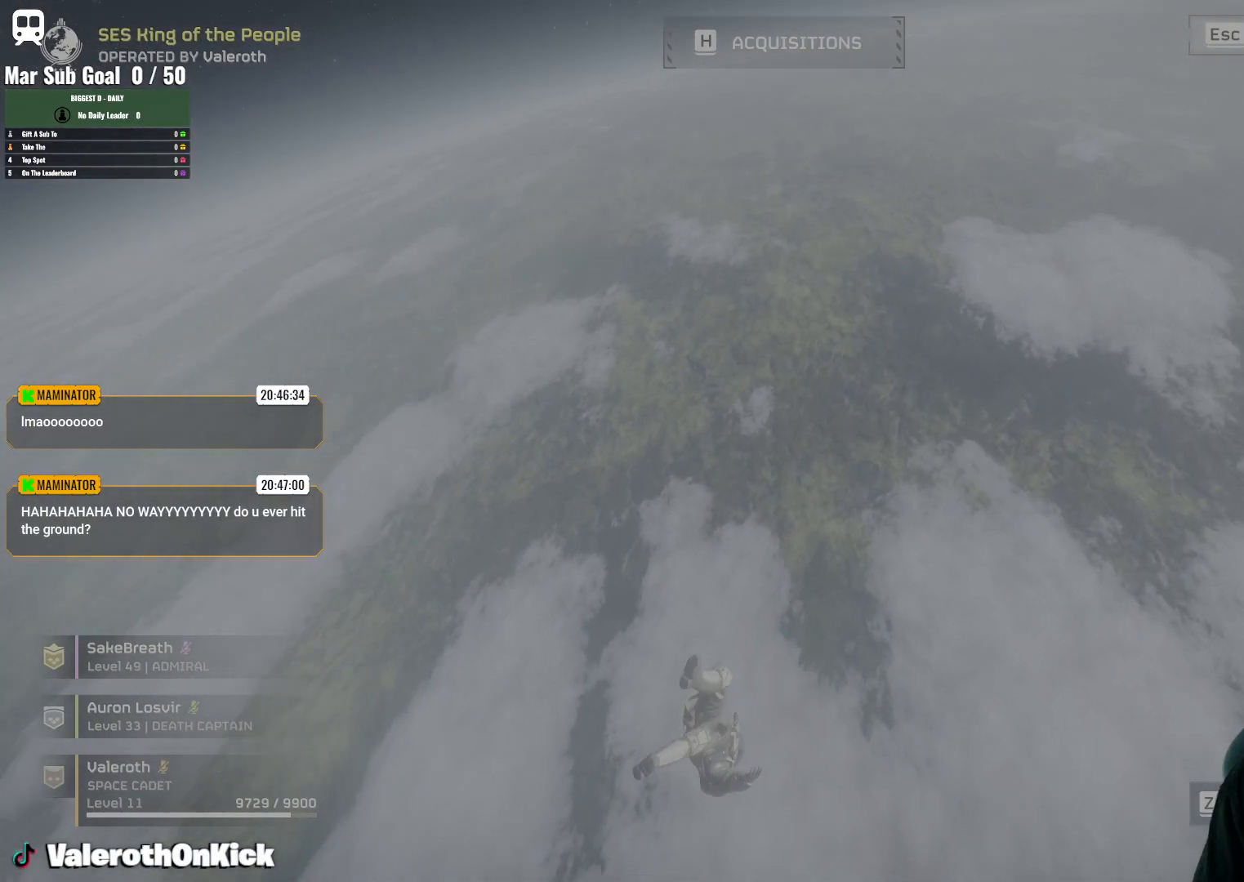
{"keys": ["t"], "mouse": [], "events": [[17, "r", "down"], [200, "r", "up"]]}
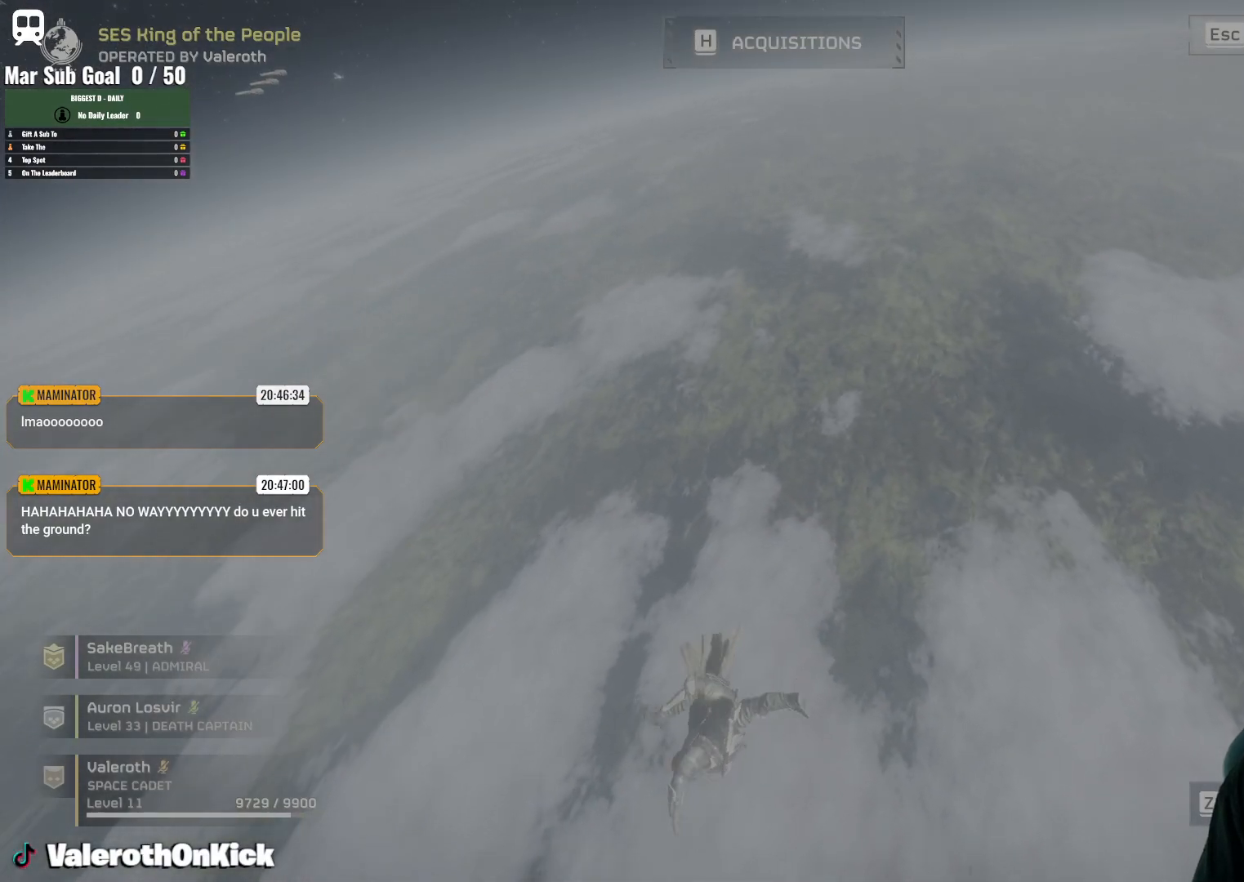
{"keys": ["t"], "mouse": [], "events": []}
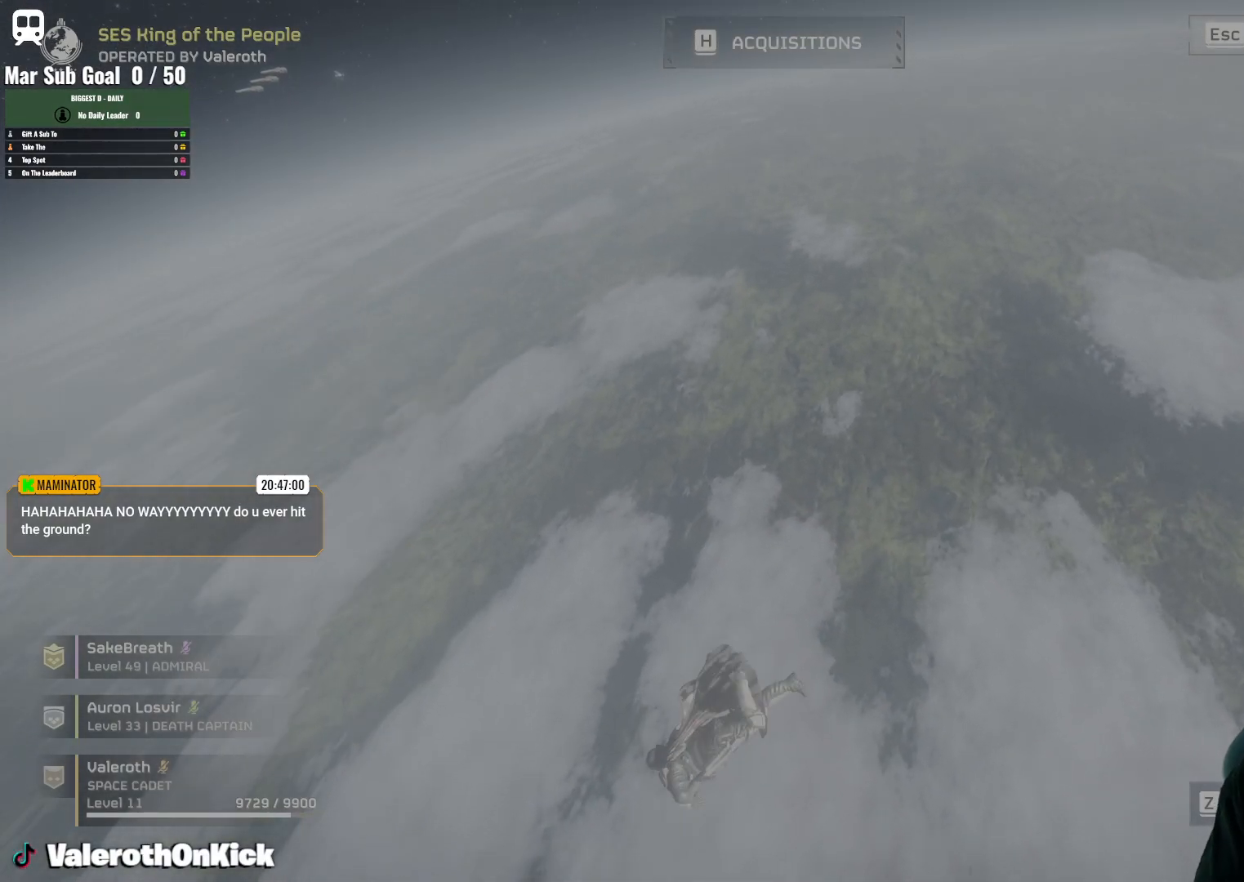
{"keys": [], "mouse": [], "events": [[367, "t", "up"]]}
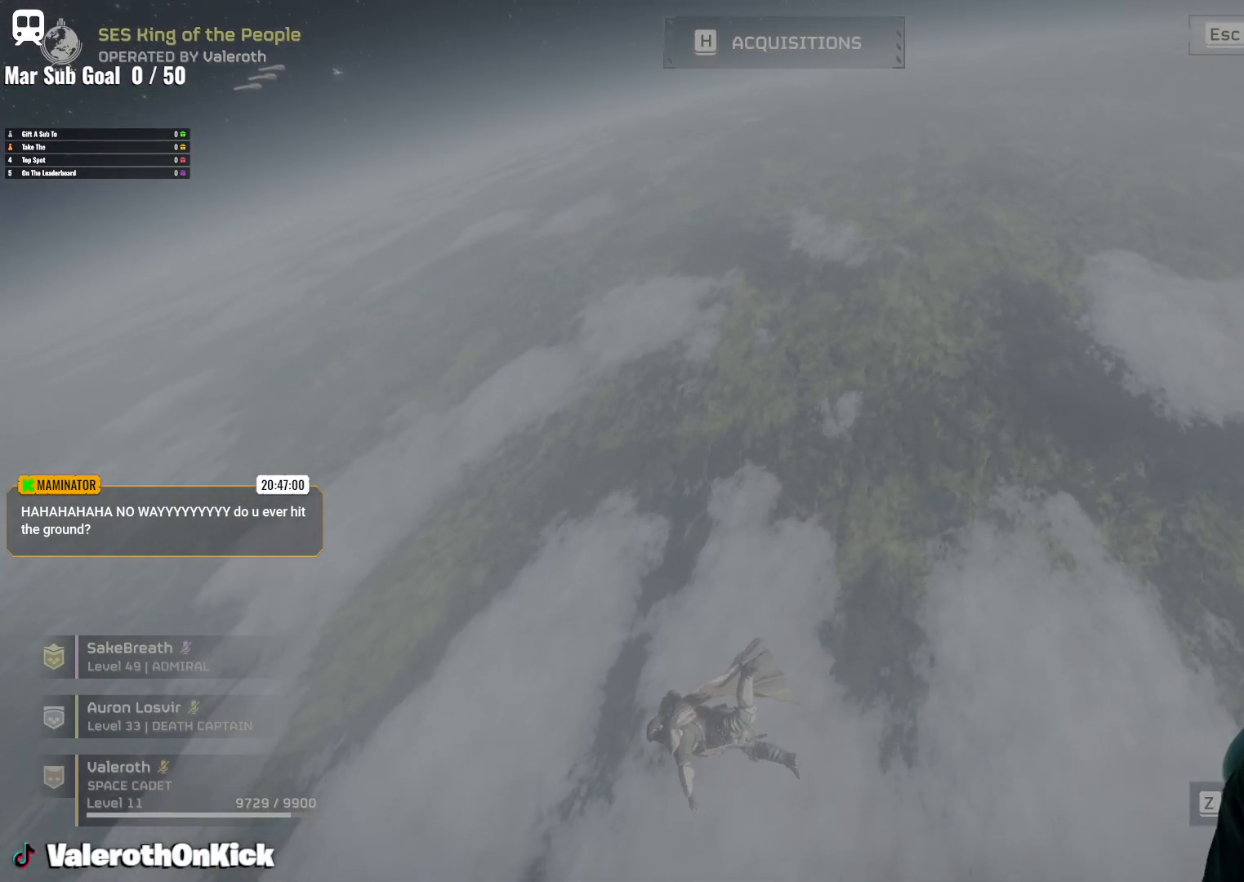
{"keys": [], "mouse": [], "events": []}
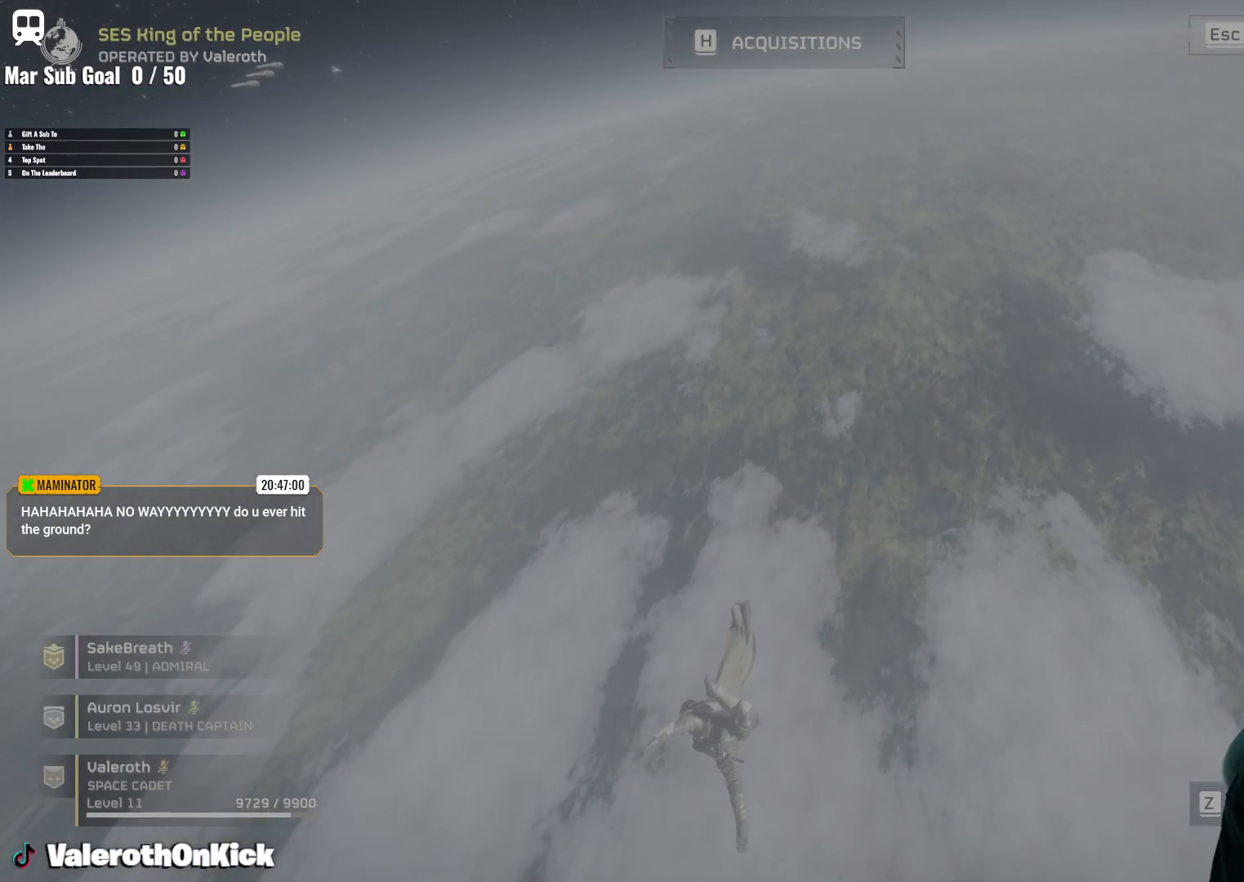
{"keys": [], "mouse": [], "events": []}
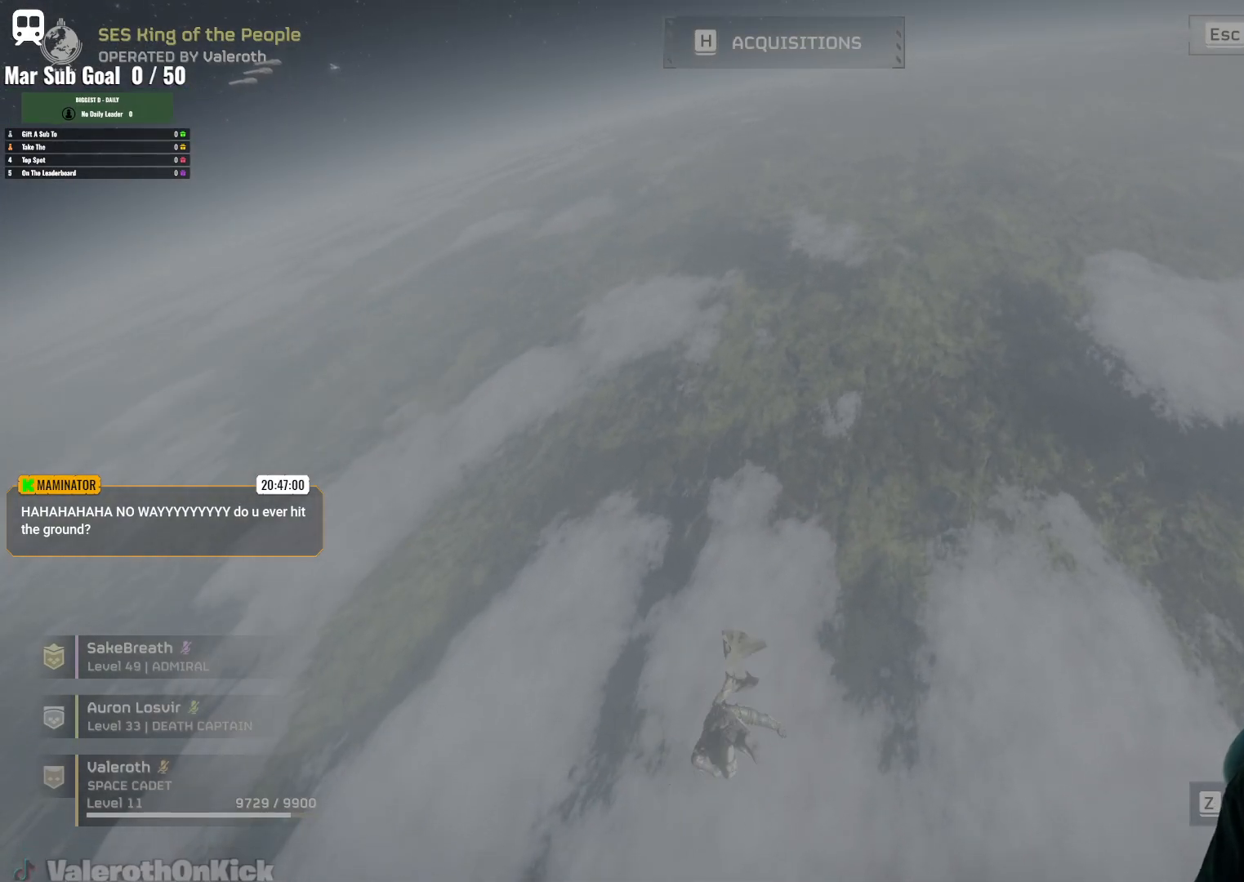
{"keys": ["d", "w"], "mouse": [], "events": [[233, "w", "down"], [383, "d", "down"]]}
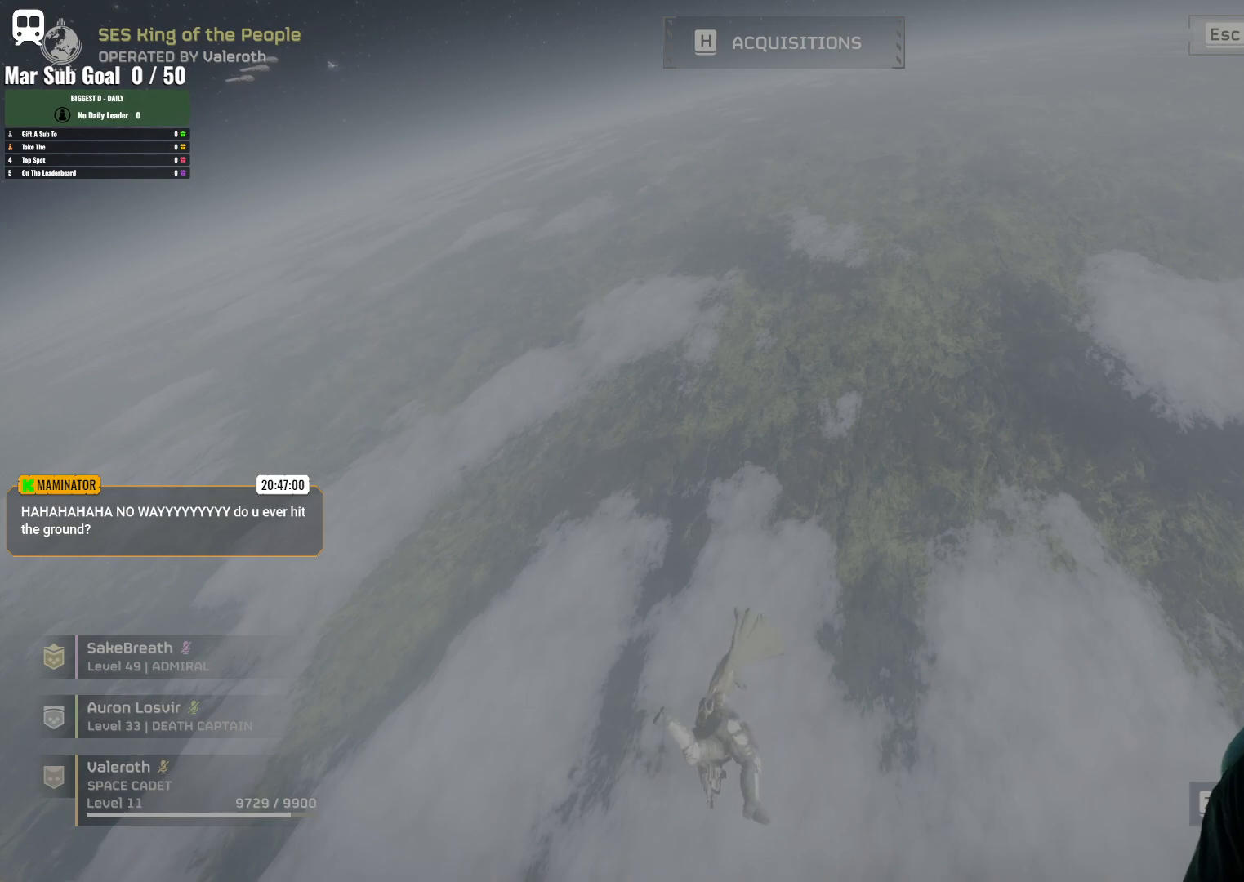
{"keys": ["d", "r"], "mouse": [], "events": [[17, "r", "down"], [67, "w", "up"], [150, "mouse_mb4", "down"], [350, "mouse_mb4", "up"]]}
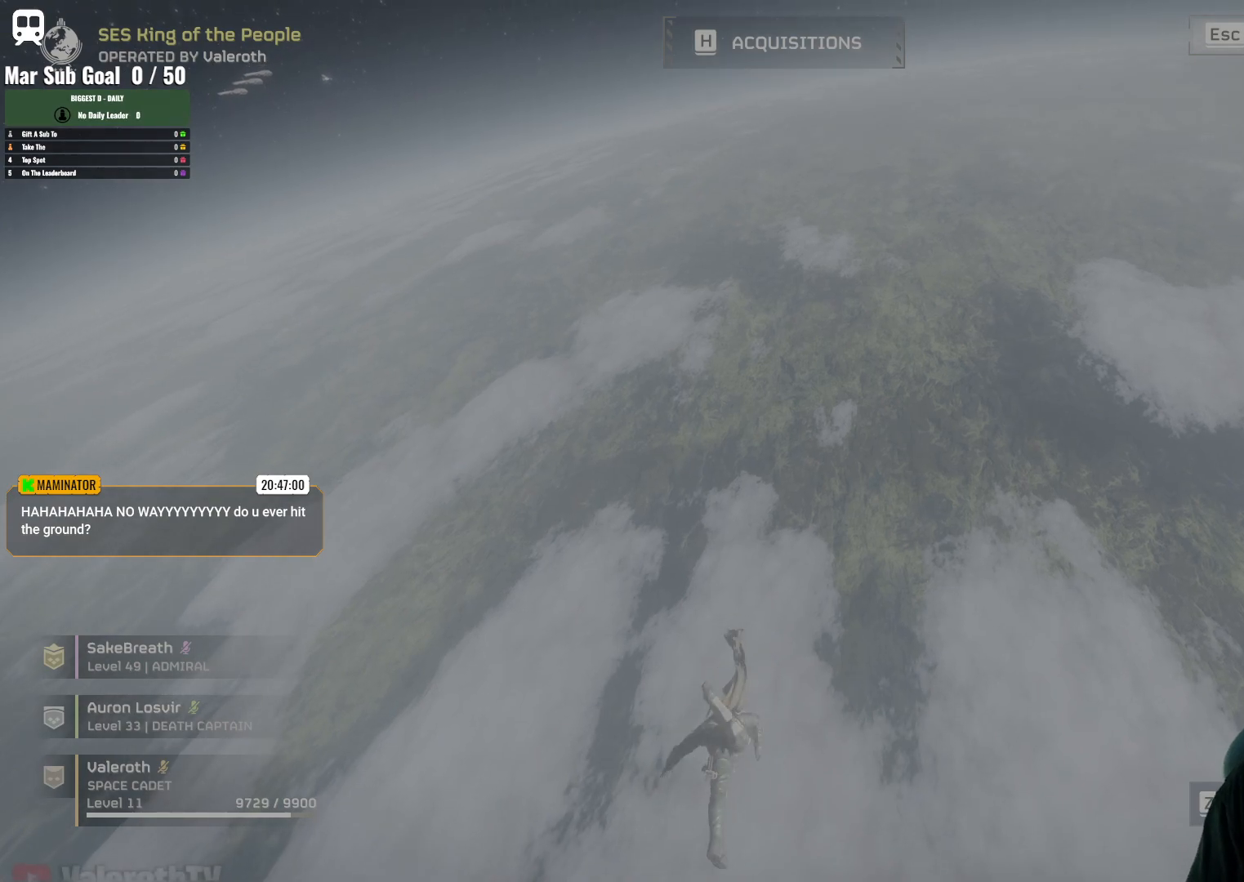
{"keys": [], "mouse": [], "events": [[117, "r", "up"], [317, "d", "up"]]}
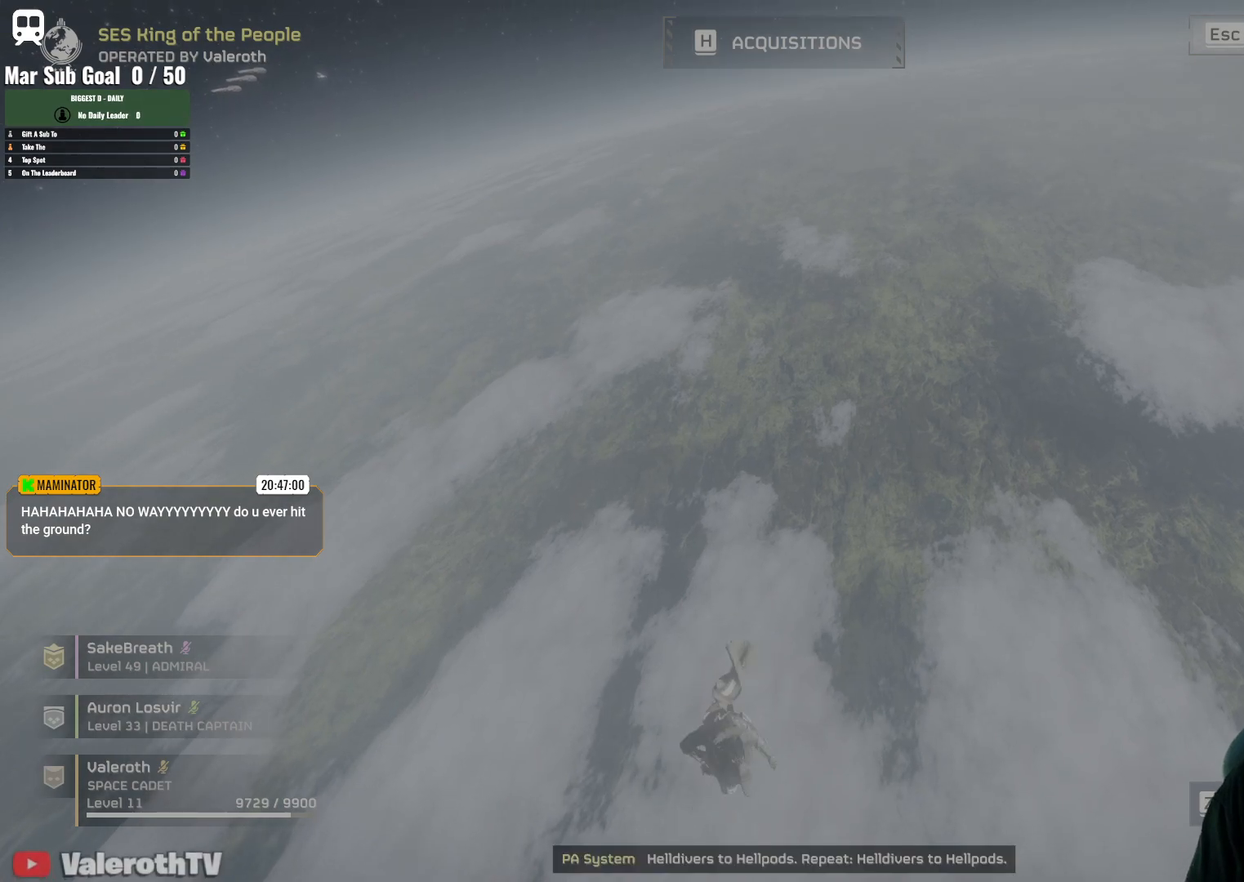
{"keys": ["e", "w"], "mouse": [], "events": [[133, "w", "down"], [283, "e", "down"]]}
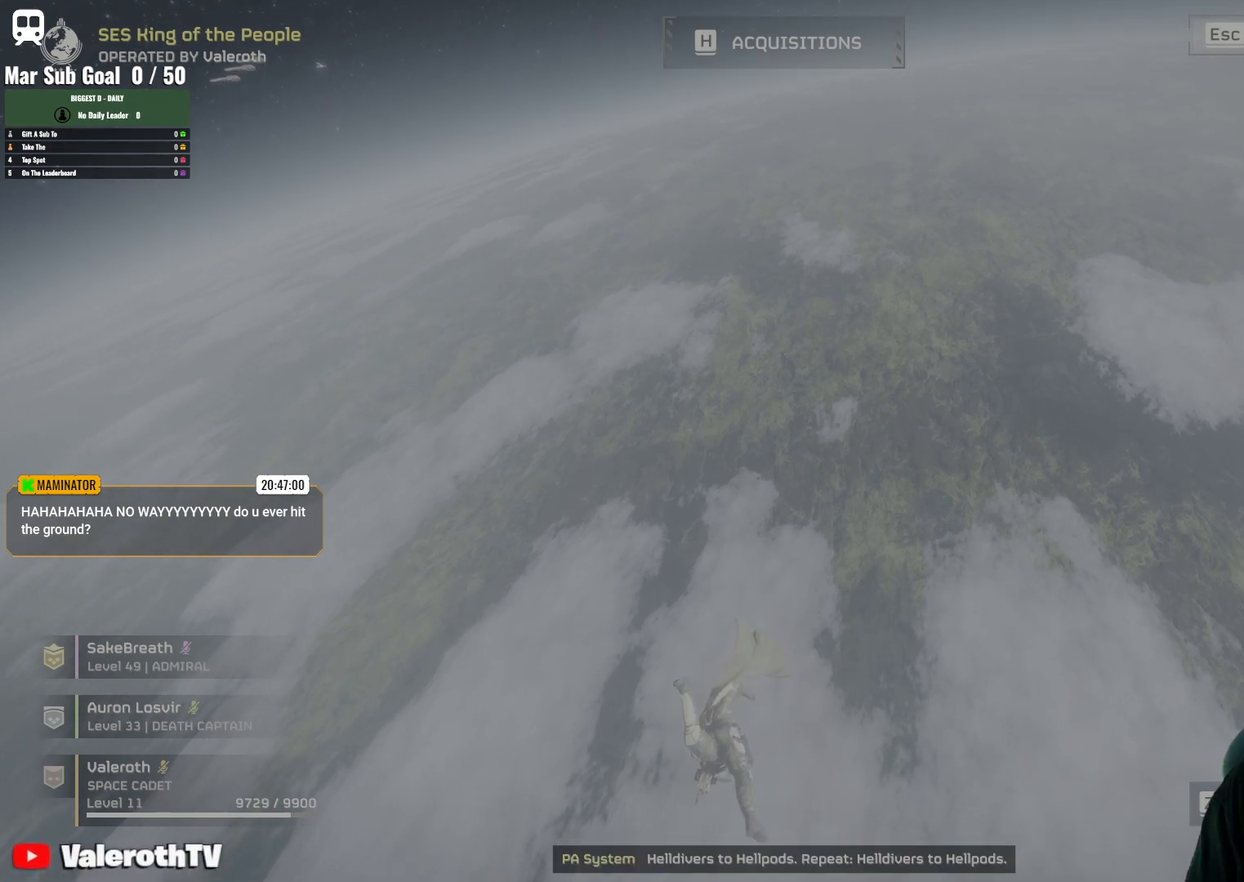
{"keys": ["w"], "mouse": [], "events": [[67, "r", "down"], [100, "w", "up"], [433, "r", "up"], [483, "e", "up"], [483, "w", "down"]]}
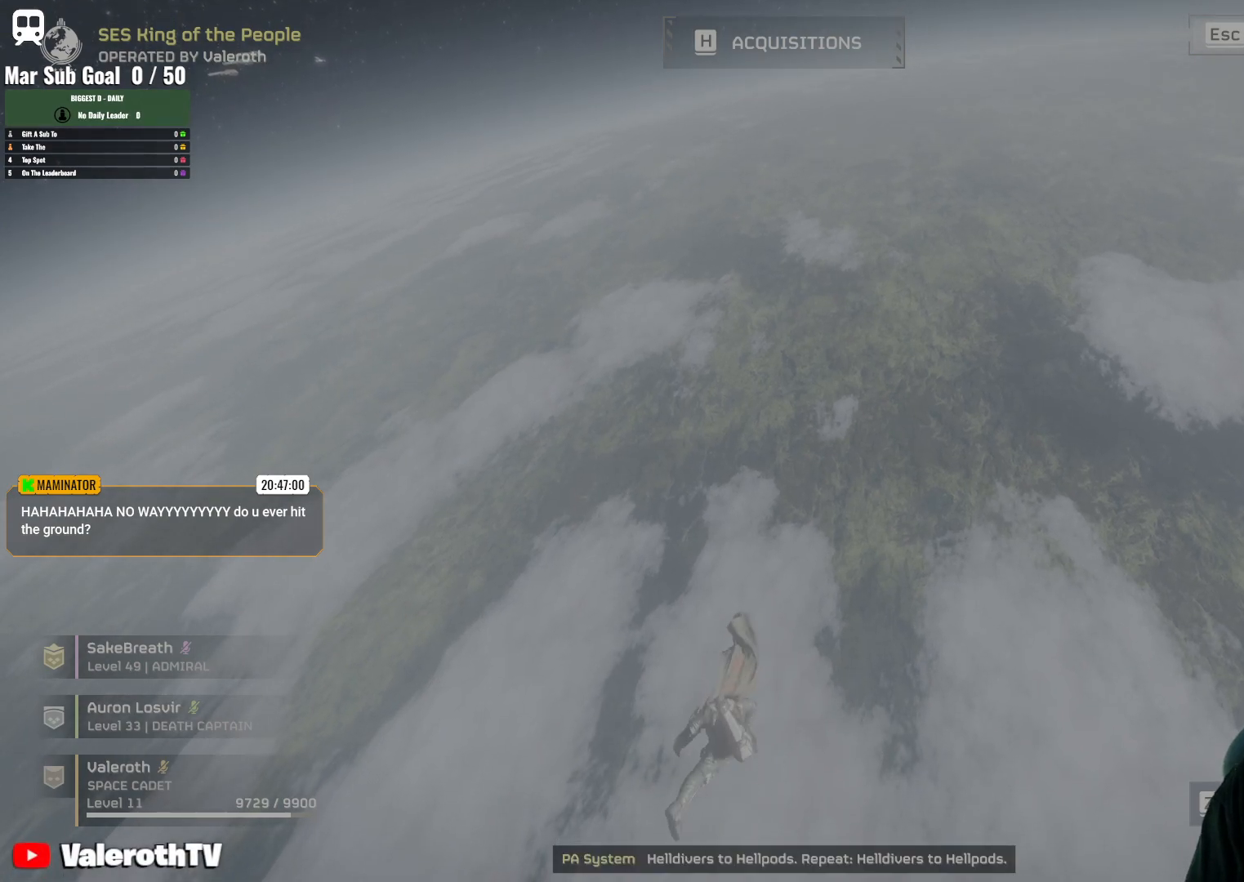
{"keys": ["e"], "mouse": [], "events": [[267, "e", "down"], [350, "w", "up"]]}
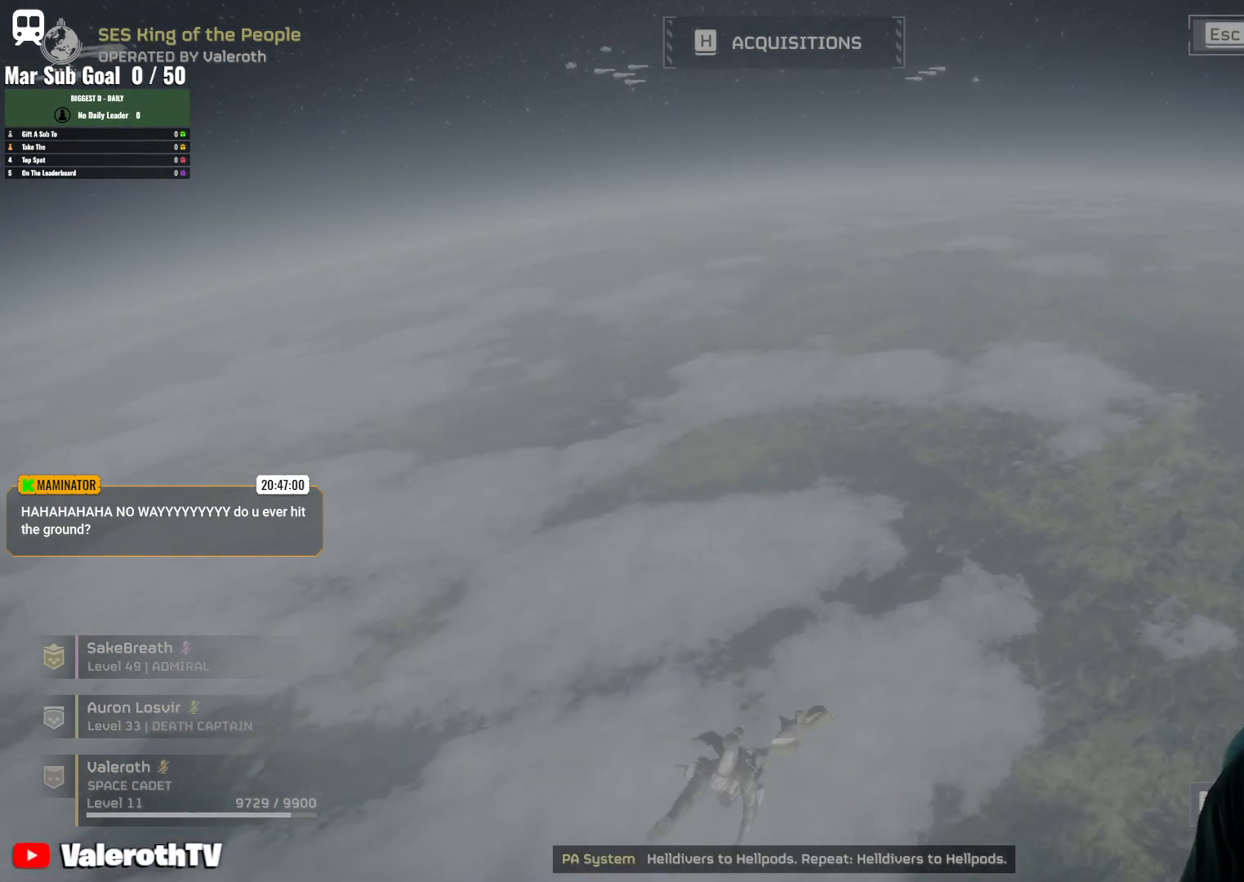
{"keys": ["e", "r"], "mouse": [], "events": [[183, "r", "down"]]}
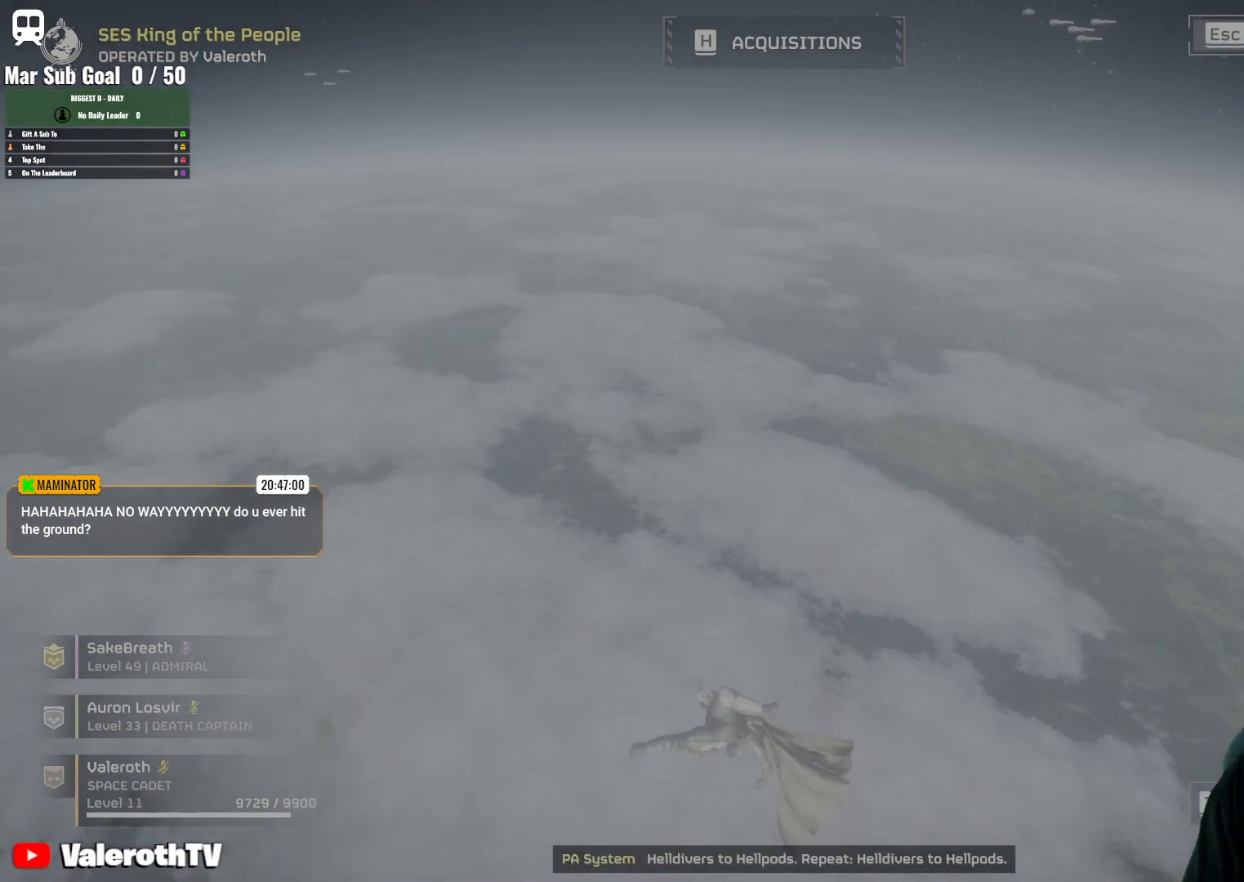
{"keys": ["e", "r"], "mouse": [], "events": []}
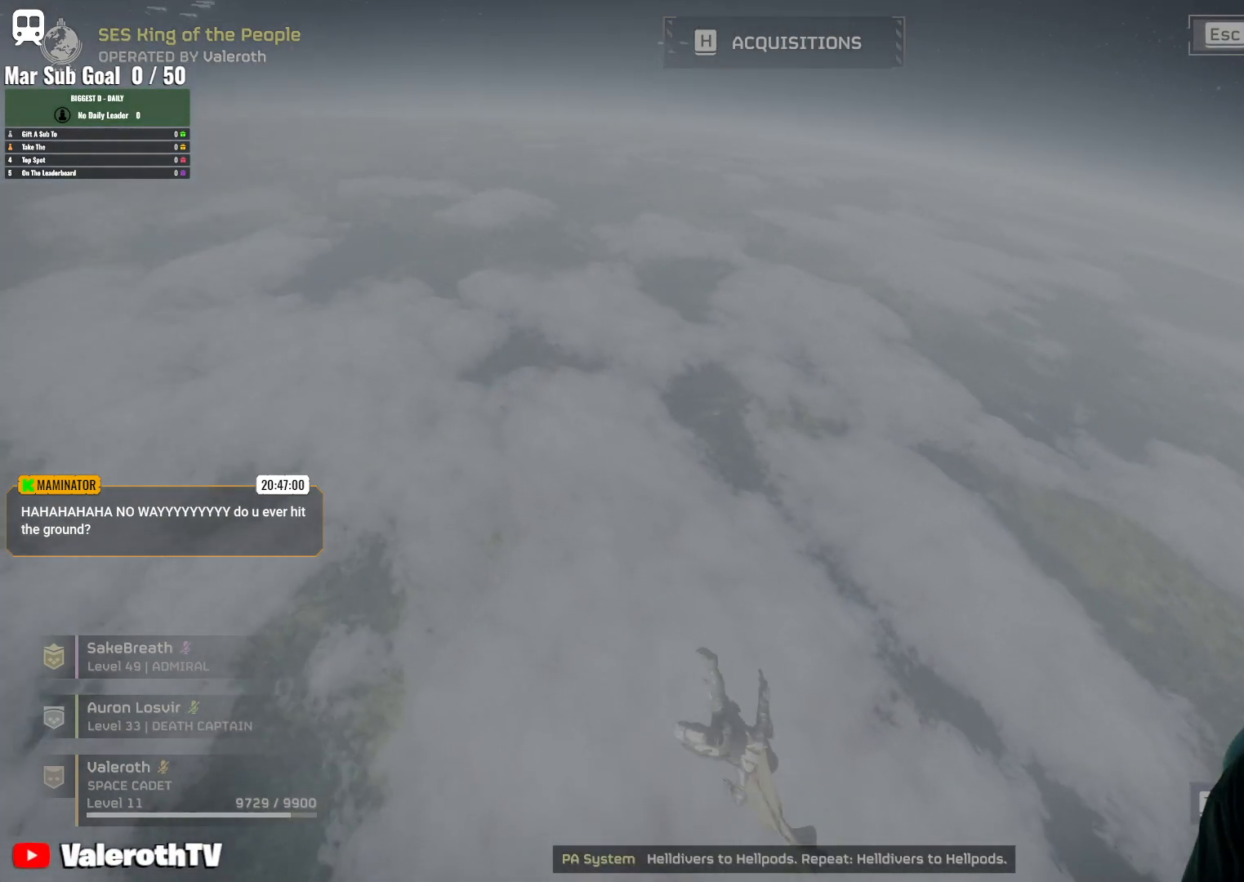
{"keys": [], "mouse": [], "events": [[33, "r", "up"], [83, "e", "up"]]}
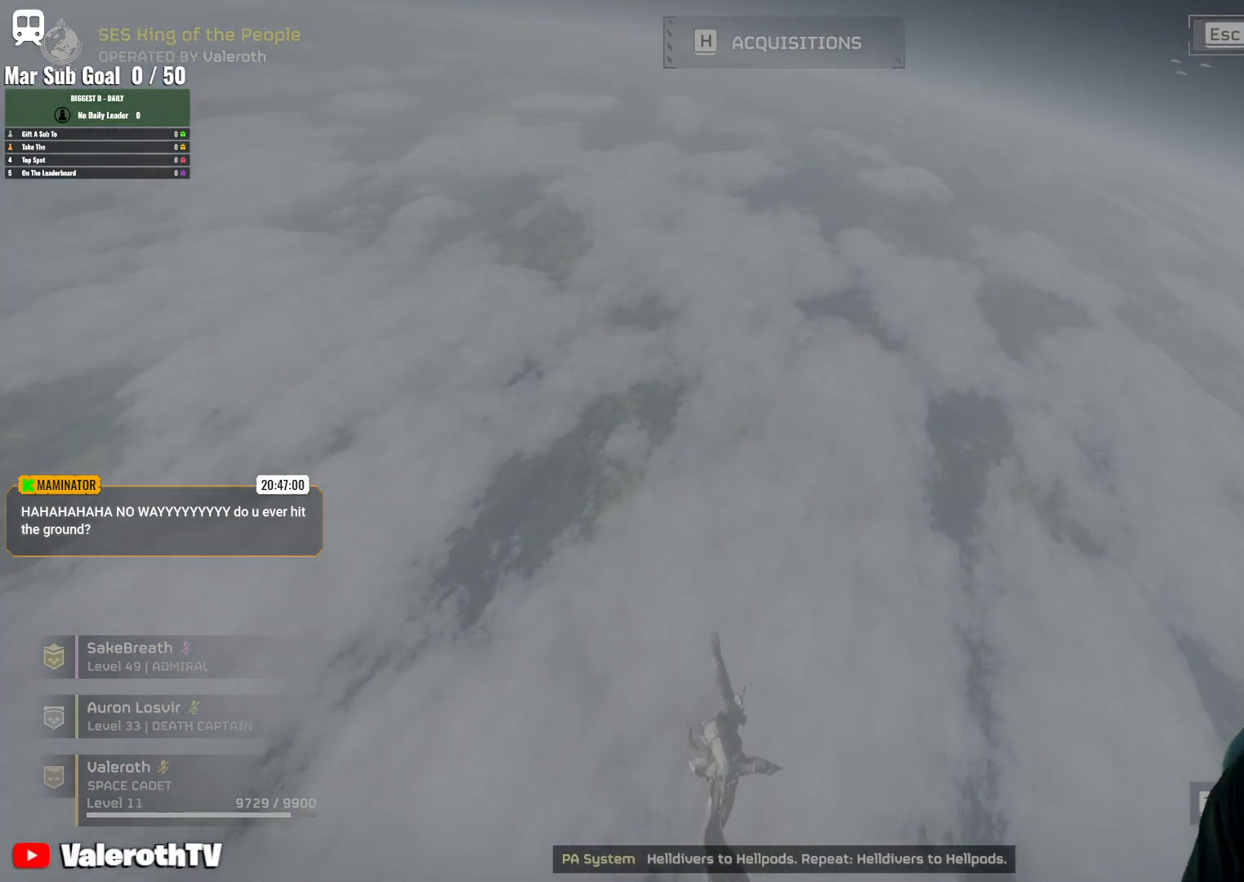
{"keys": [], "mouse": [], "events": []}
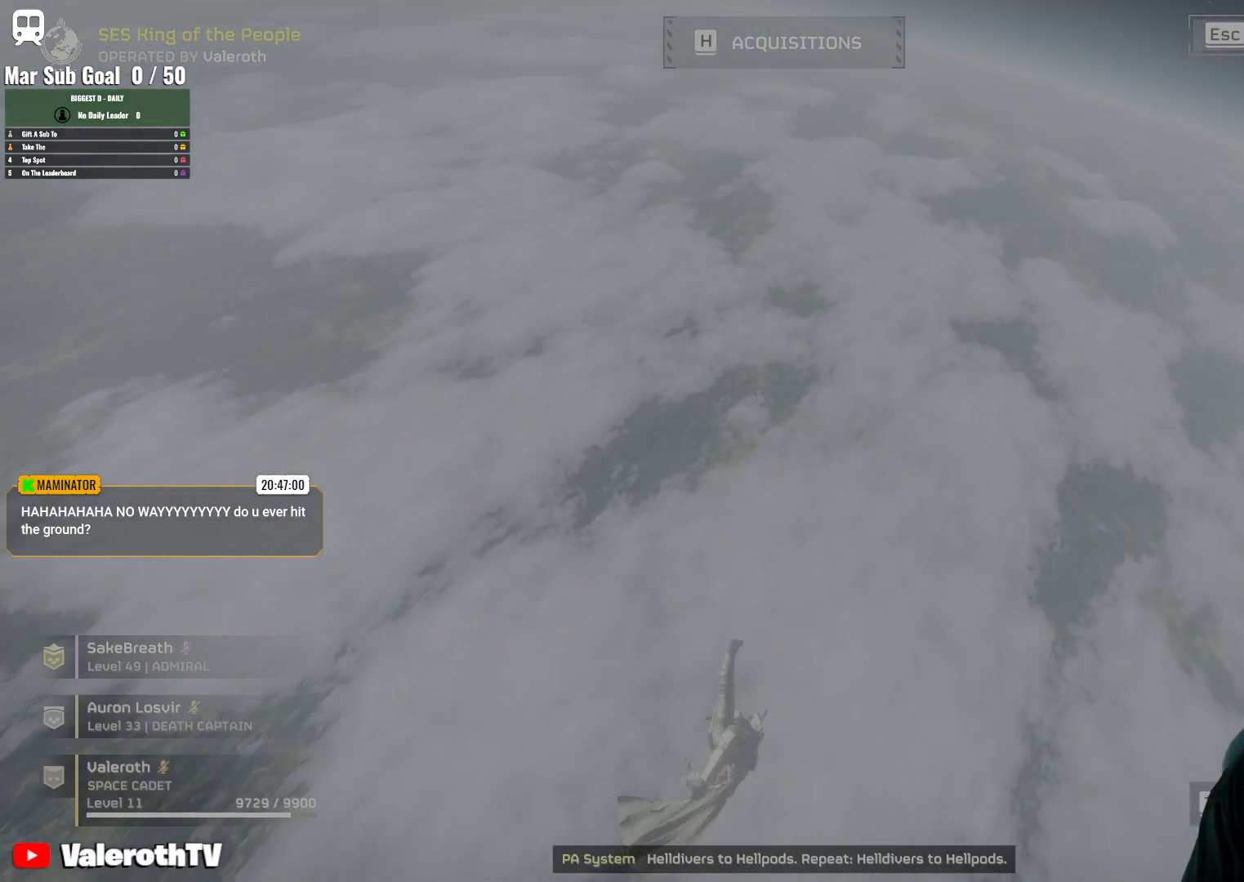
{"keys": [], "mouse": [], "events": []}
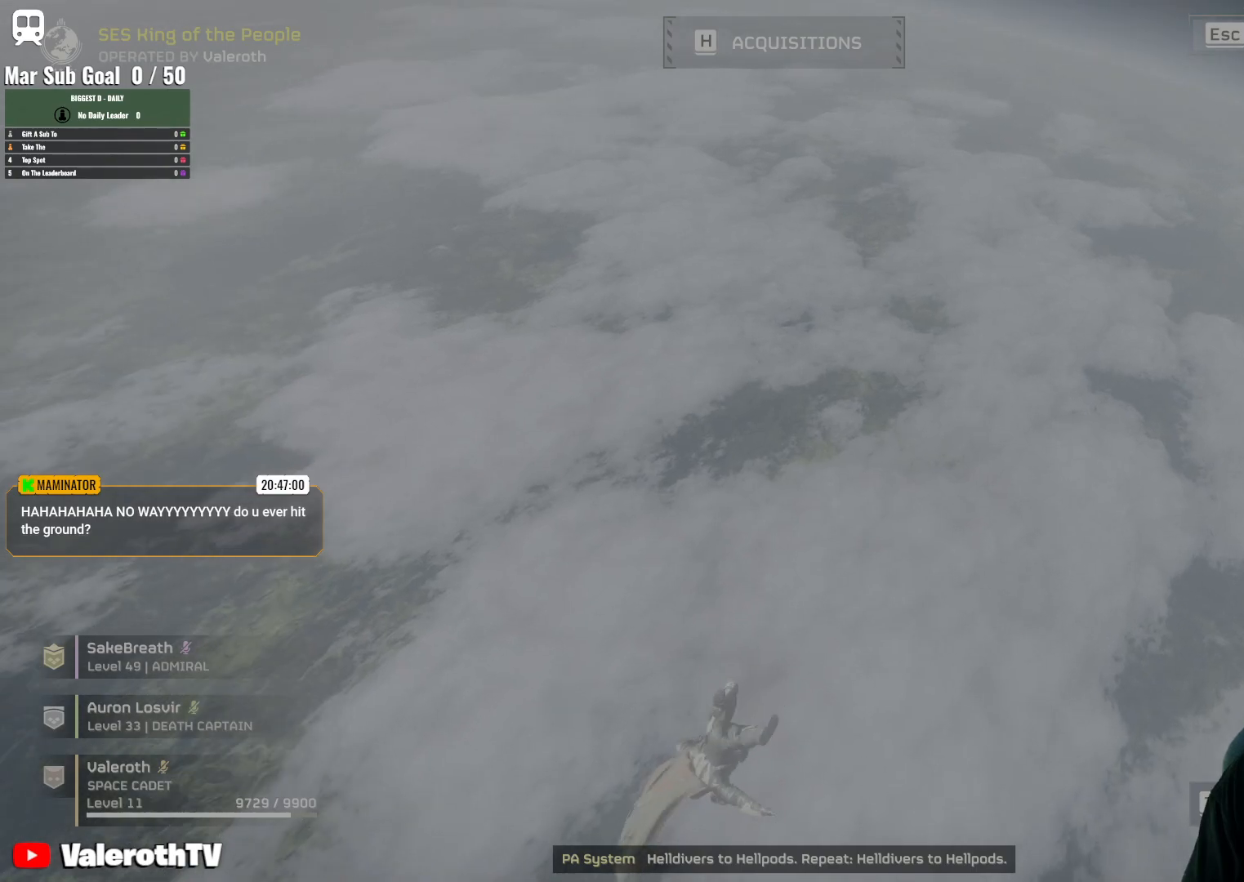
{"keys": [], "mouse": [], "events": []}
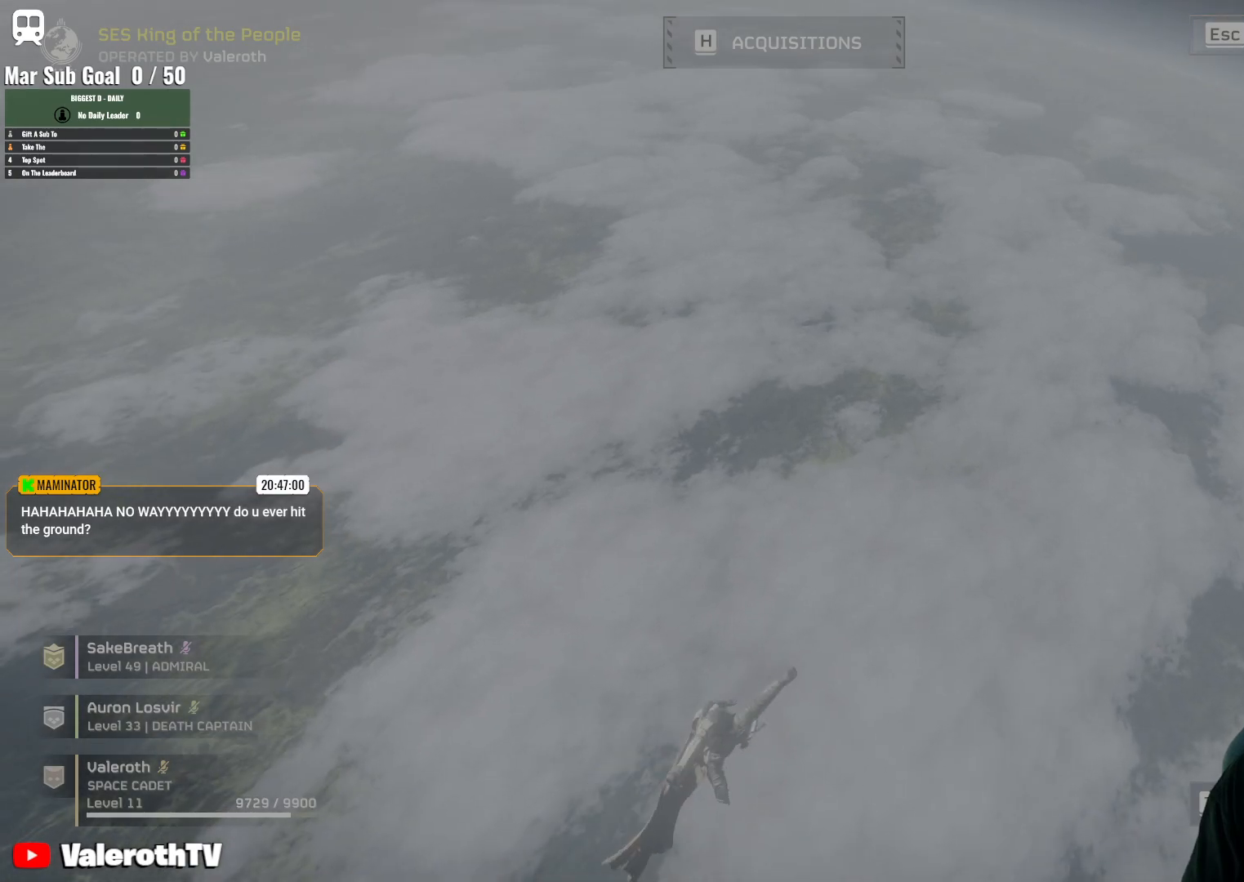
{"keys": ["e", "r"], "mouse": [], "events": [[333, "e", "down"], [417, "r", "down"]]}
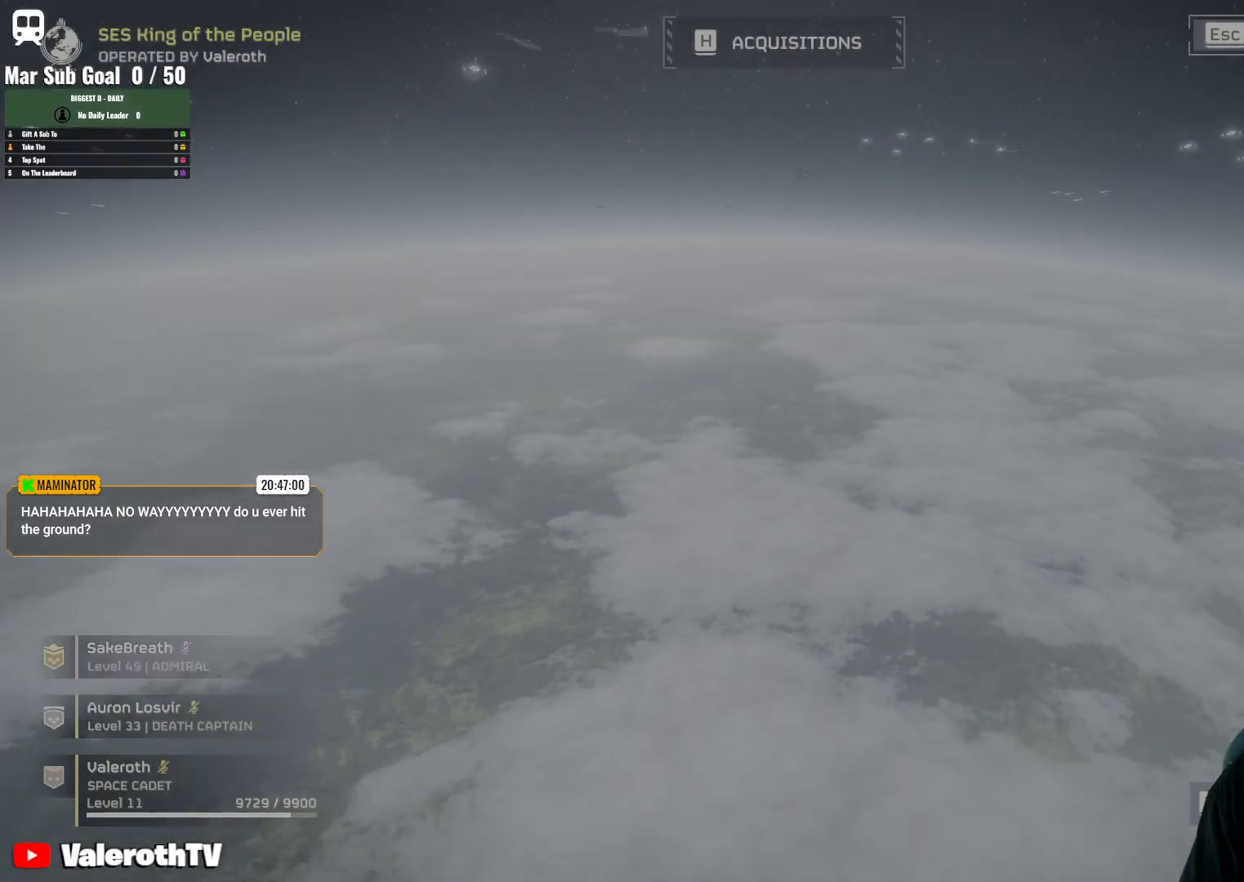
{"keys": ["t"], "mouse": [], "events": [[200, "e", "up"], [250, "r", "up"], [350, "t", "down"]]}
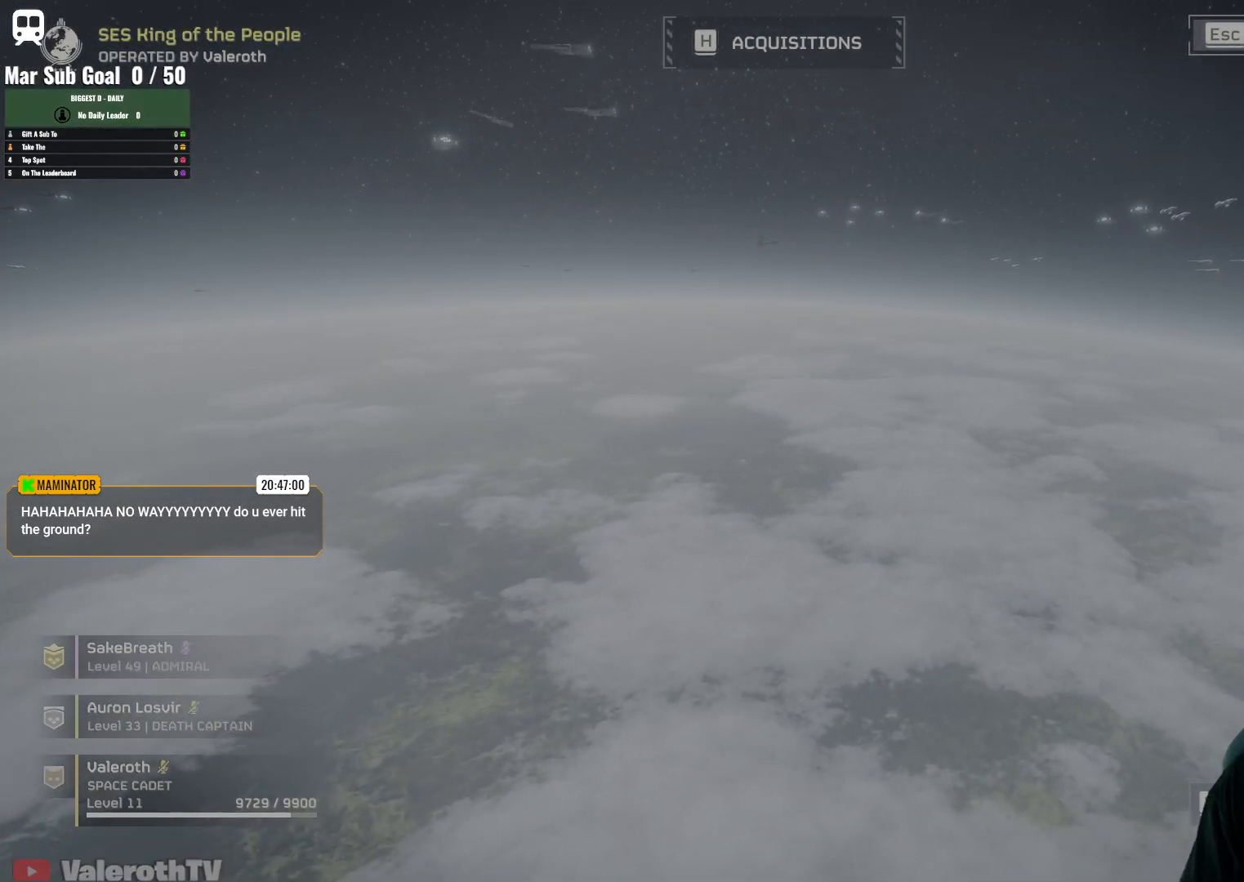
{"keys": ["t"], "mouse": [], "events": []}
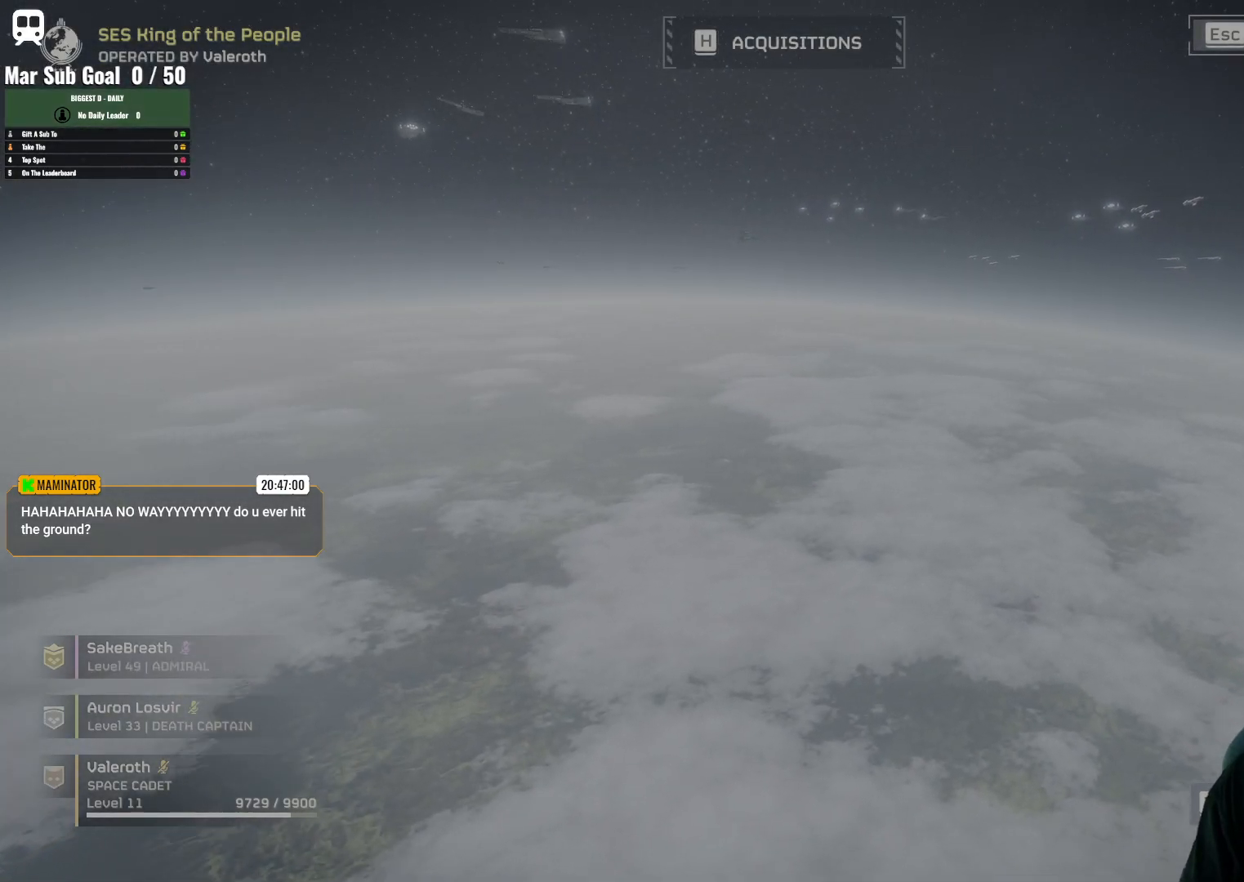
{"keys": ["t"], "mouse": [], "events": []}
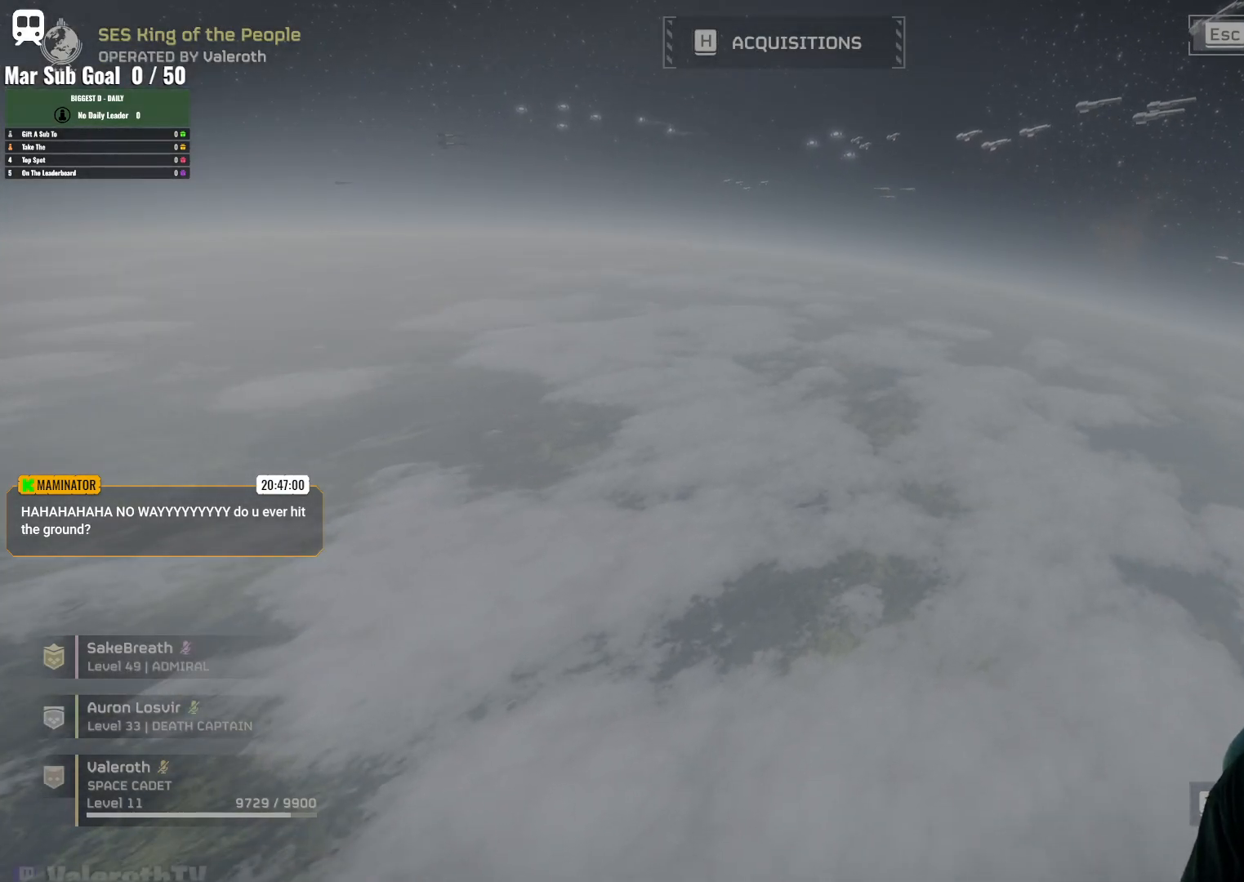
{"keys": ["t"], "mouse": [], "events": []}
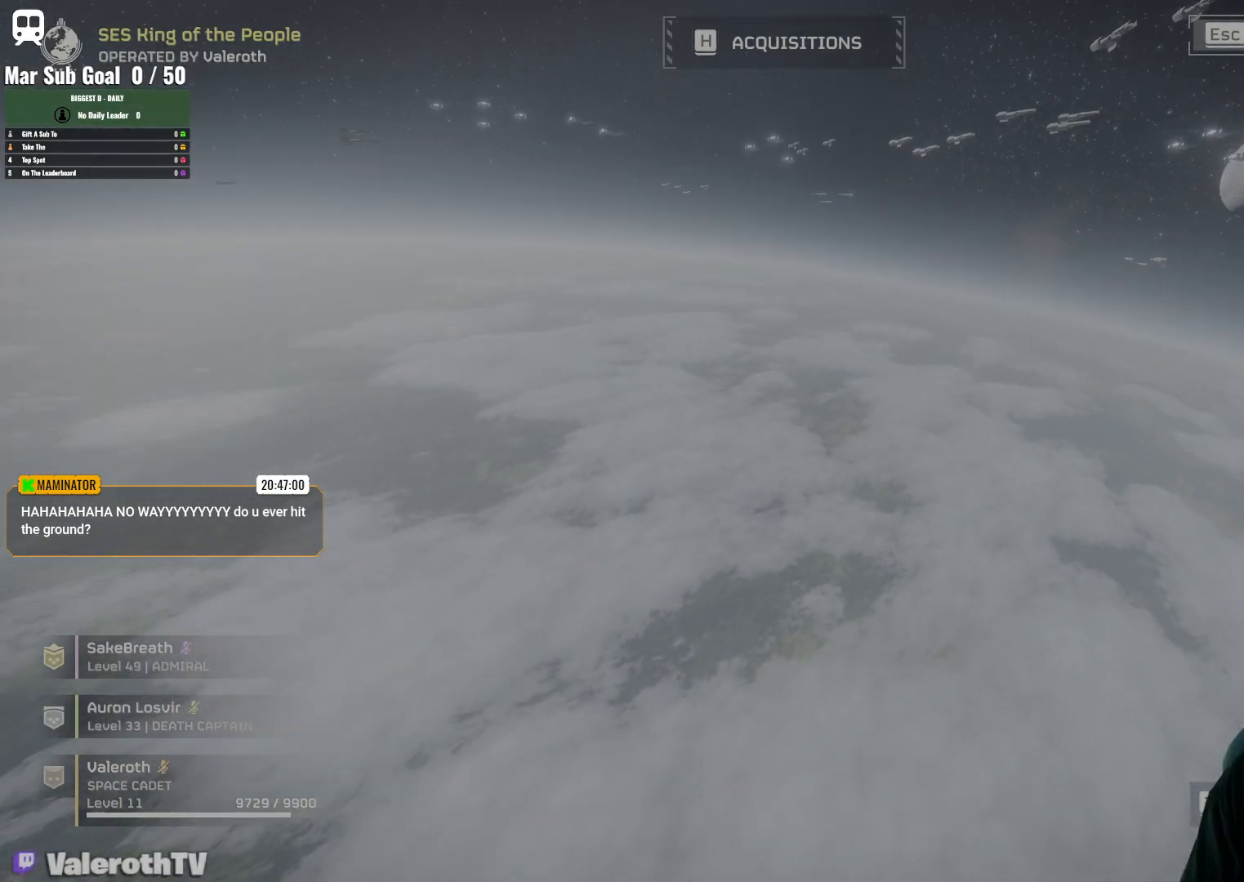
{"keys": ["t"], "mouse": [], "events": []}
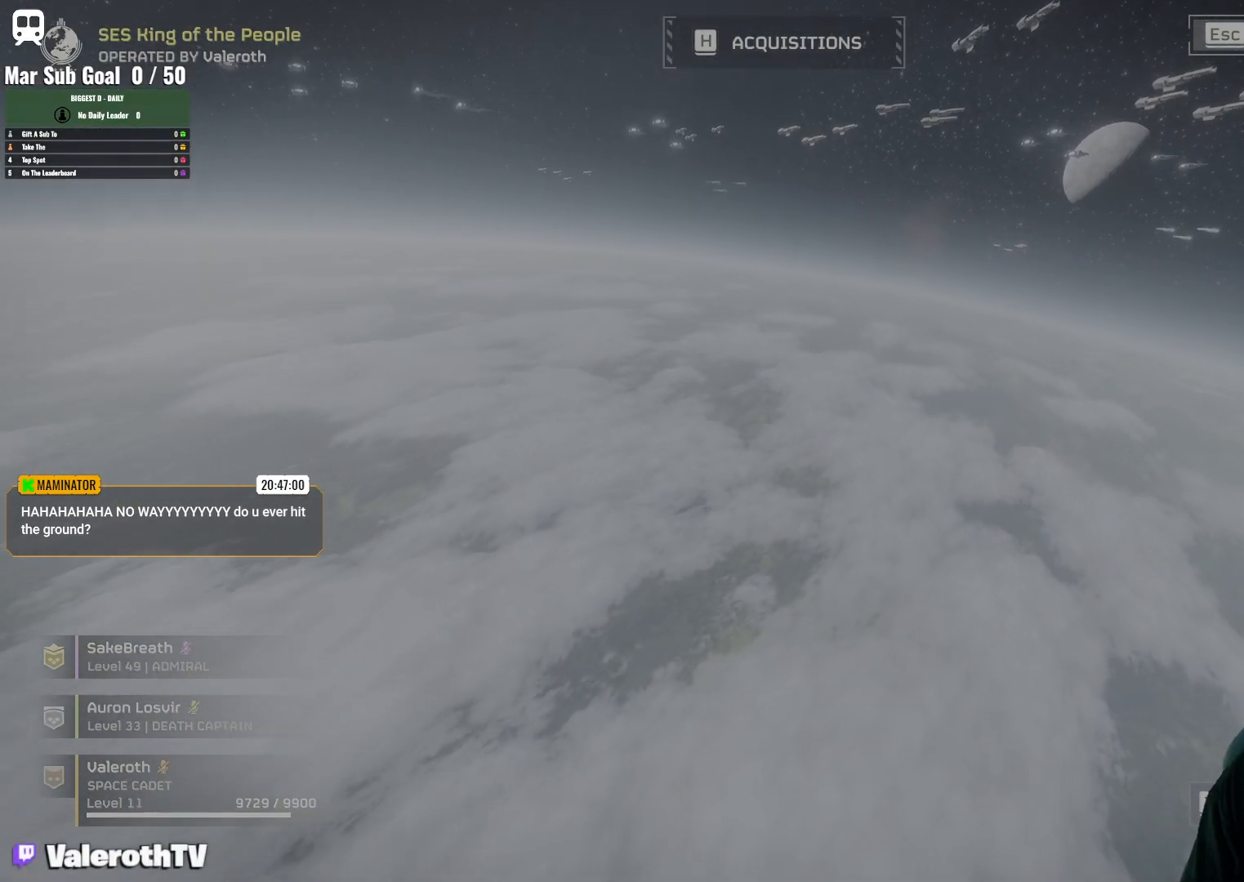
{"keys": ["t"], "mouse": [], "events": []}
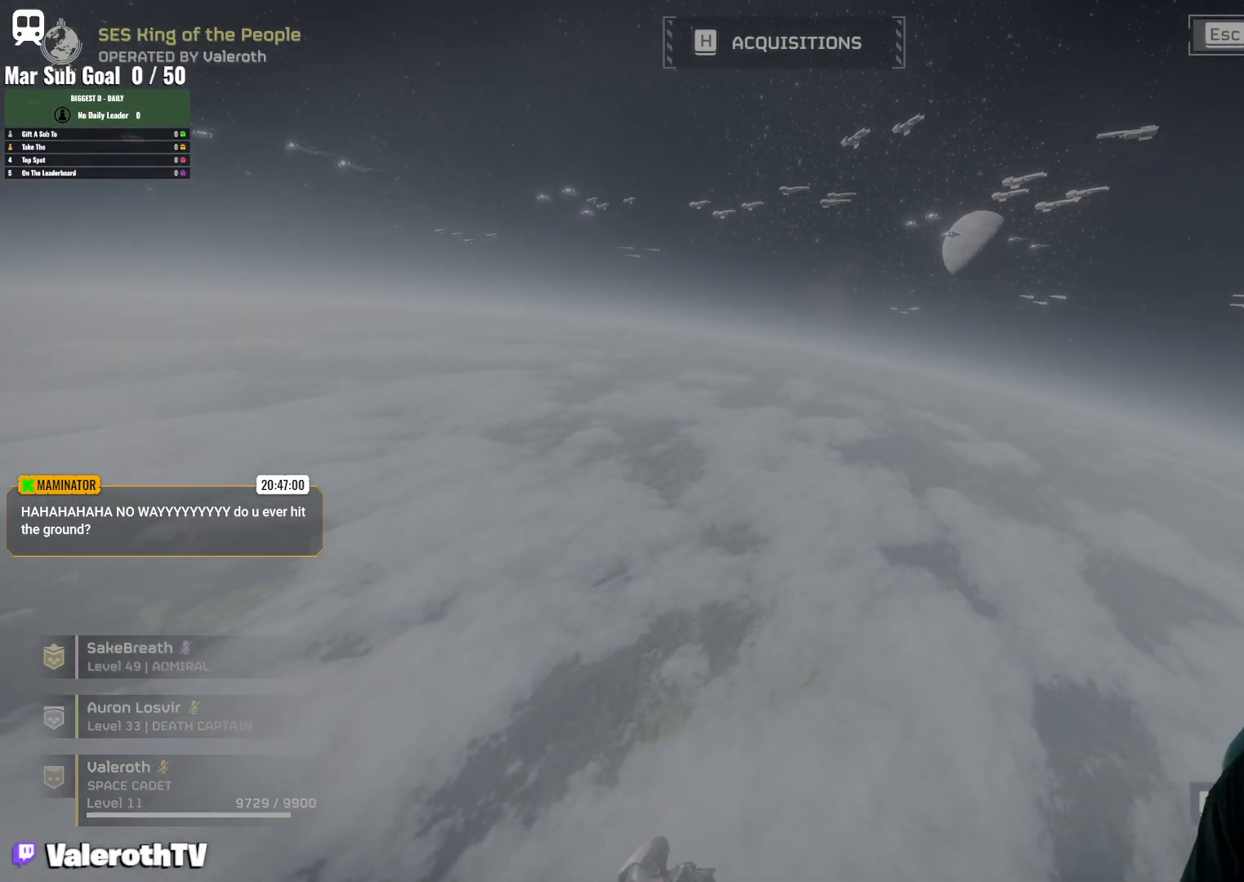
{"keys": ["t"], "mouse": [], "events": []}
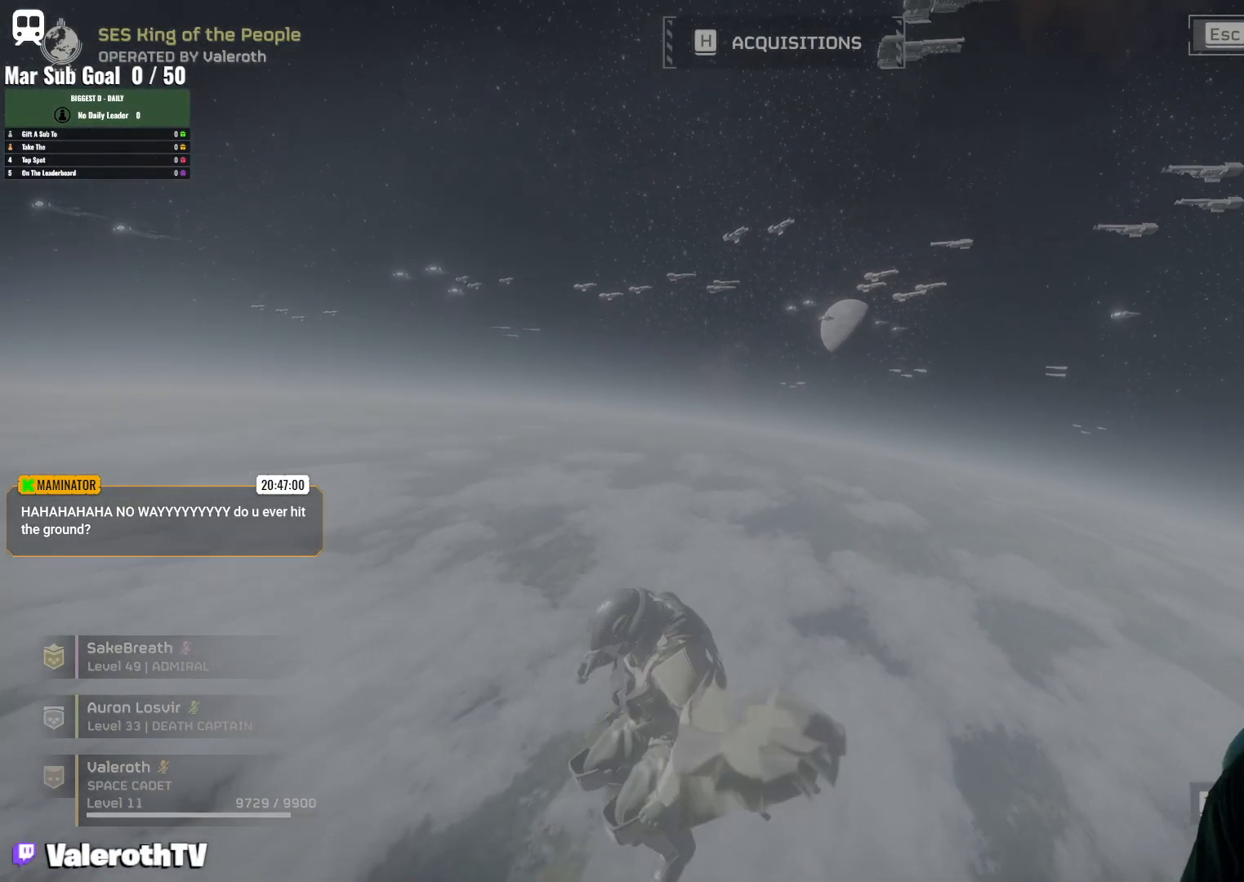
{"keys": ["t"], "mouse": [], "events": []}